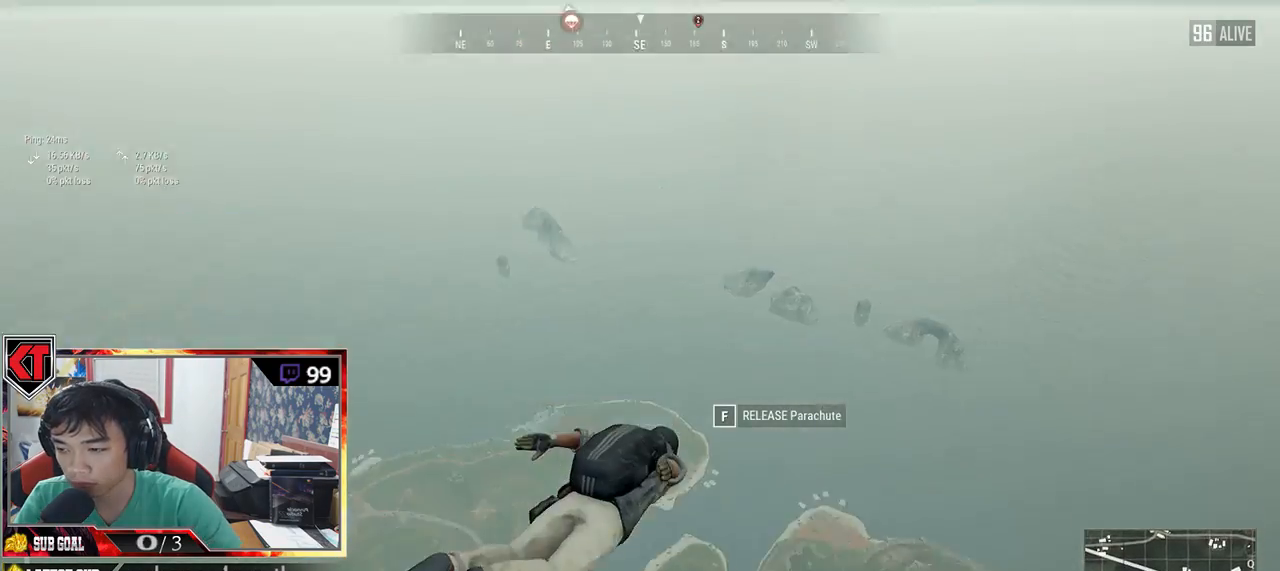
Gameplay with keyboard and mouse; each line is a JSON object with the keys and mouse buttons held at the frame after it. "events" lists presses ("down") and releases ("up") of "a", "c", "ctrl", "d", "e", "f", "q", "r", "s", "shift", "space", "tab", "v", "w", "x", "z", "mouse_left", "mouse_wheel", "mouse_right", "mouse_mb4" and "mouse_mb5" between this image and that frame as [ms after this image, input, new state], when the widget could be followed in between. "mouse_left", "mouse_wheel", "mouse_right", "mouse_mb4", "mouse_mb5" = the "left", "wheel", "right", "mb4", "mb5" buttons of the "mouse" list. No other keys are recorded. "wheel" means that the mouse wheel is clicked or scrolled. Mouse movement is not recorded.
{"keys": ["w"], "mouse": [], "events": []}
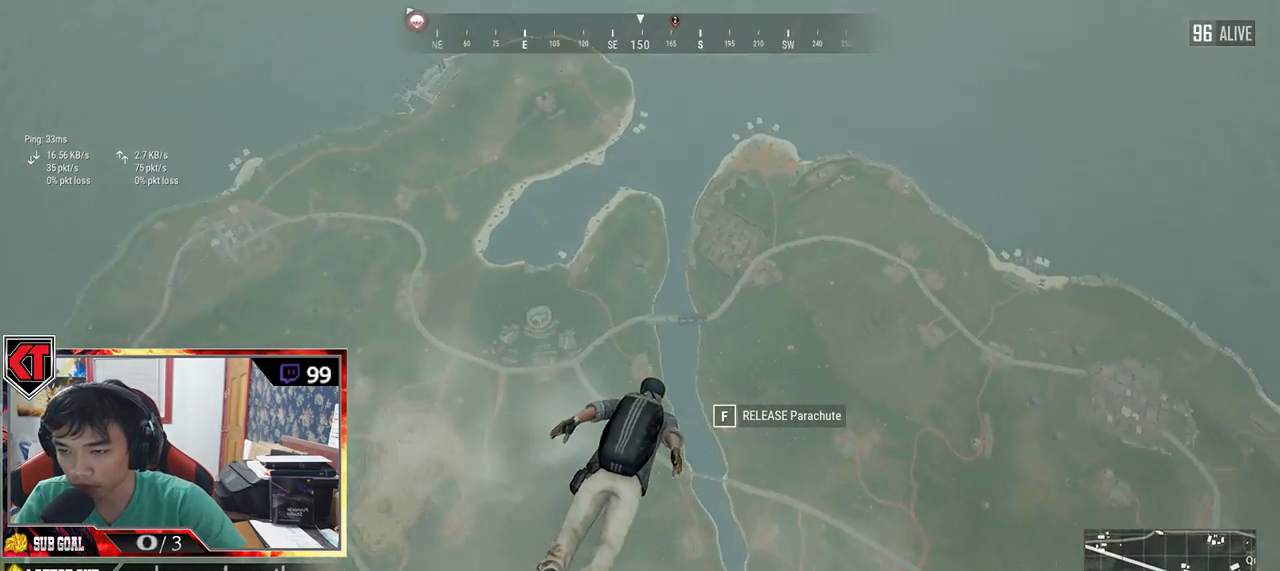
{"keys": ["w"], "mouse": [], "events": []}
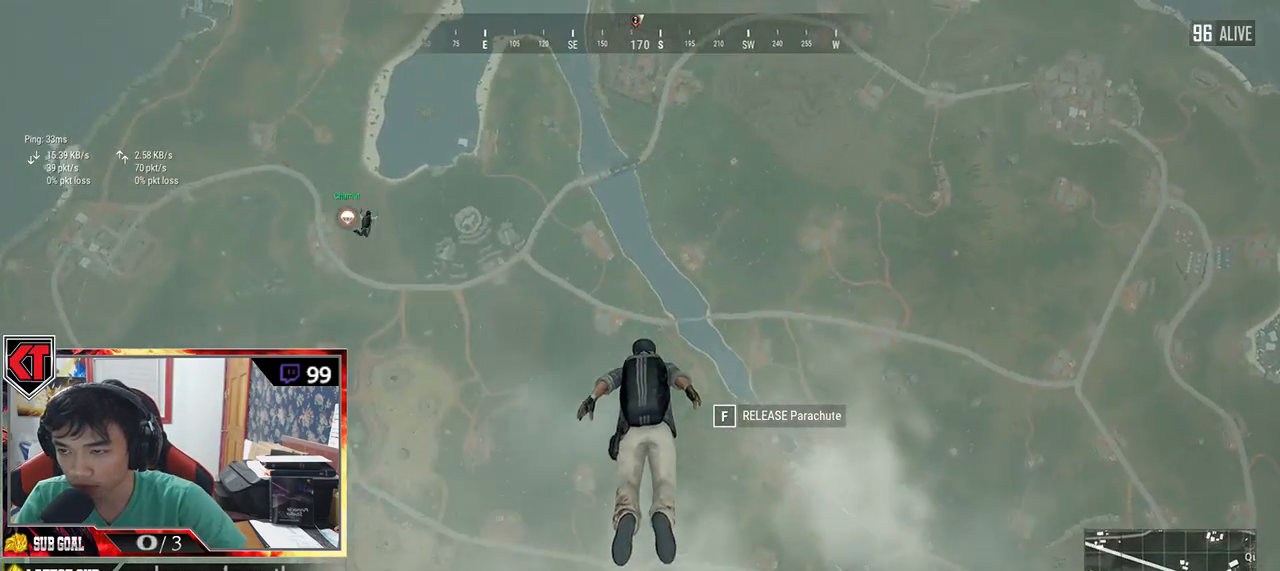
{"keys": ["w"], "mouse": [], "events": []}
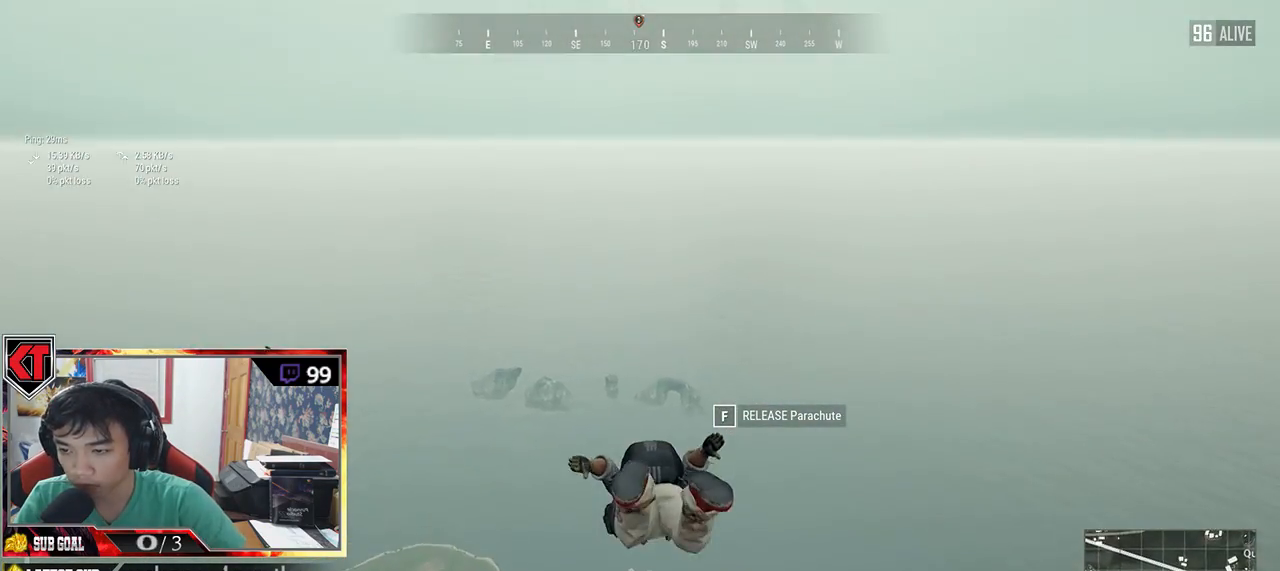
{"keys": ["w"], "mouse": [], "events": []}
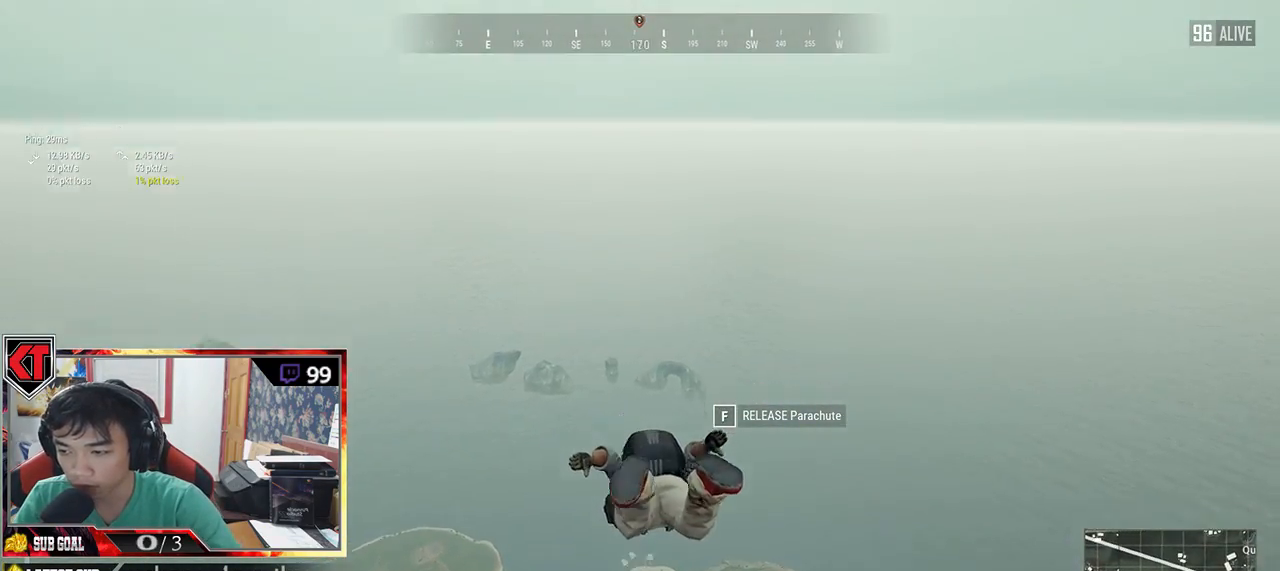
{"keys": ["w"], "mouse": [], "events": []}
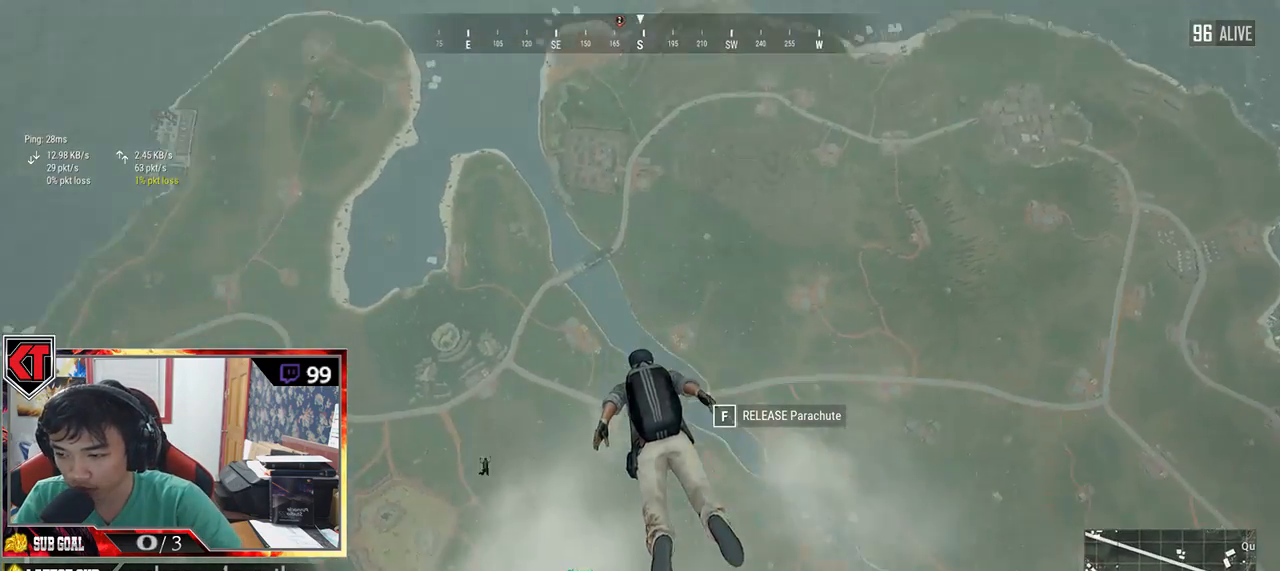
{"keys": ["w"], "mouse": [], "events": []}
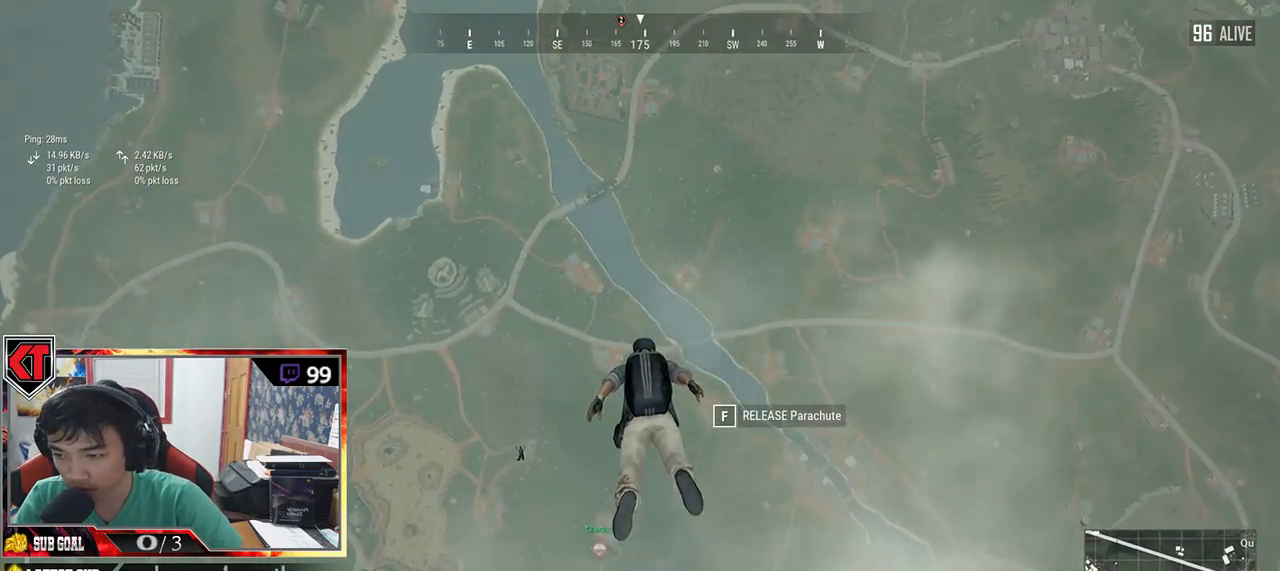
{"keys": ["w"], "mouse": [], "events": []}
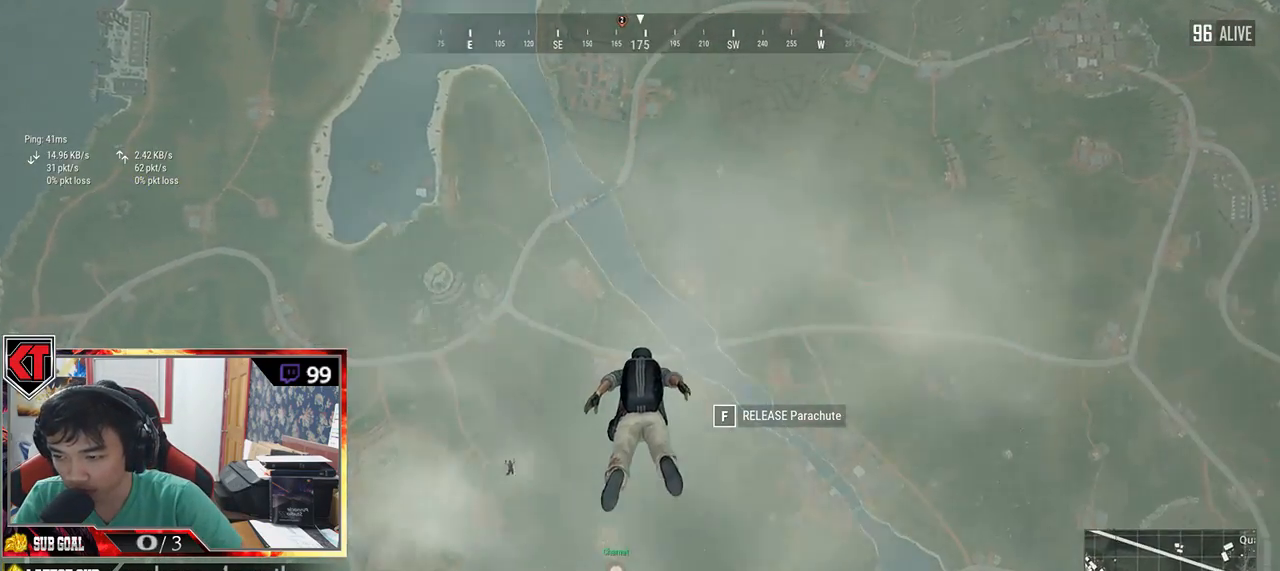
{"keys": ["w"], "mouse": [], "events": []}
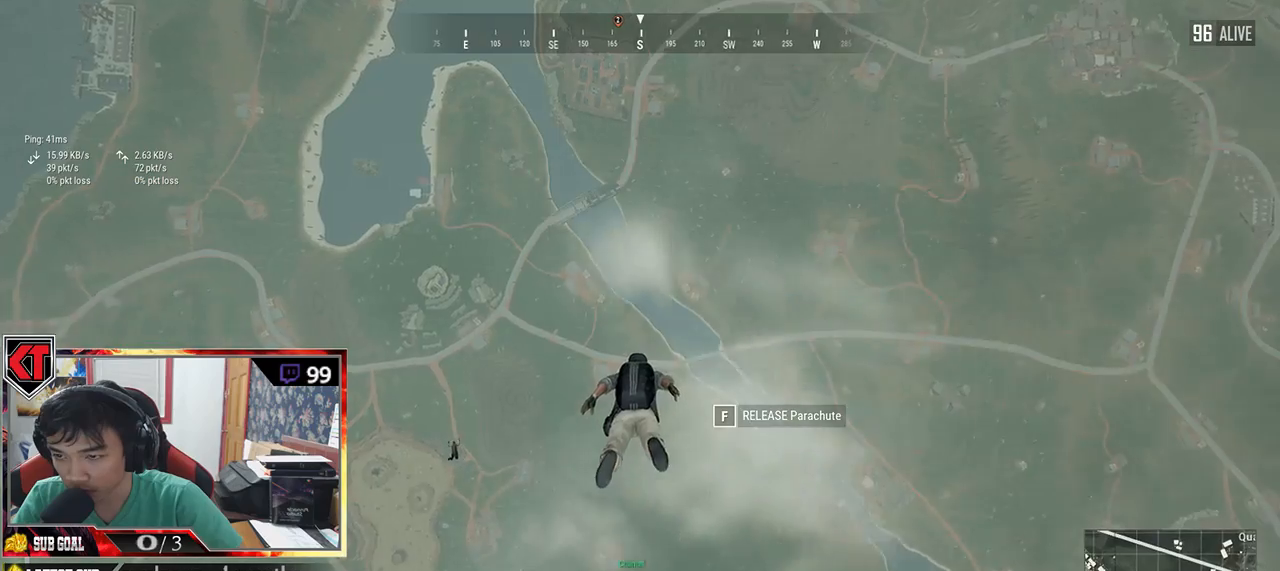
{"keys": ["w"], "mouse": [], "events": []}
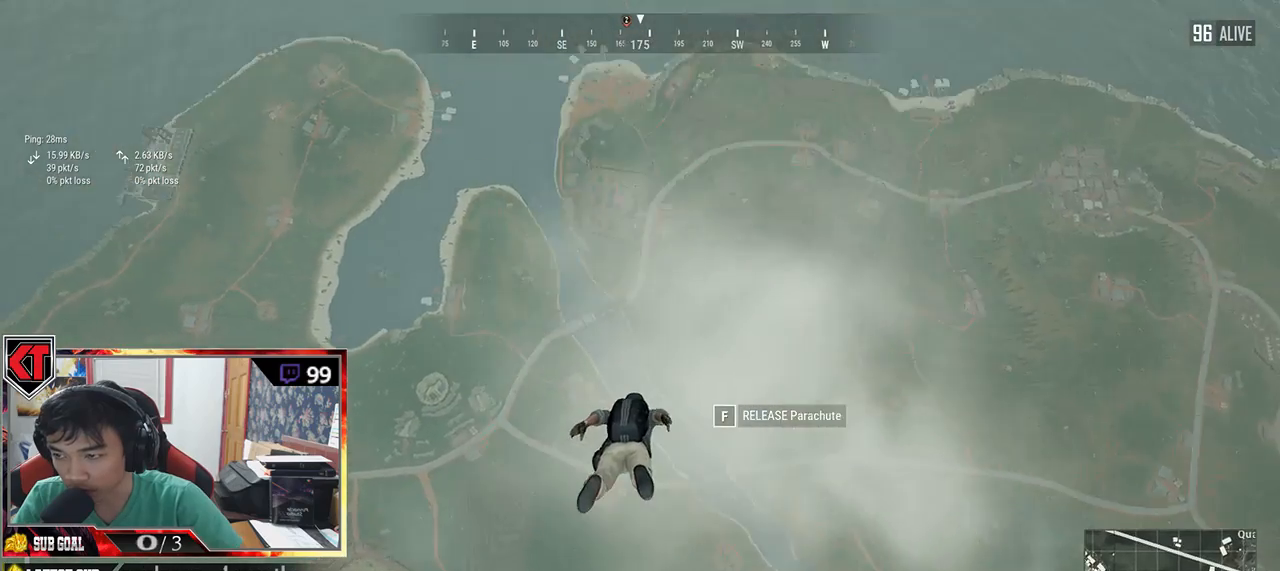
{"keys": ["w"], "mouse": [], "events": []}
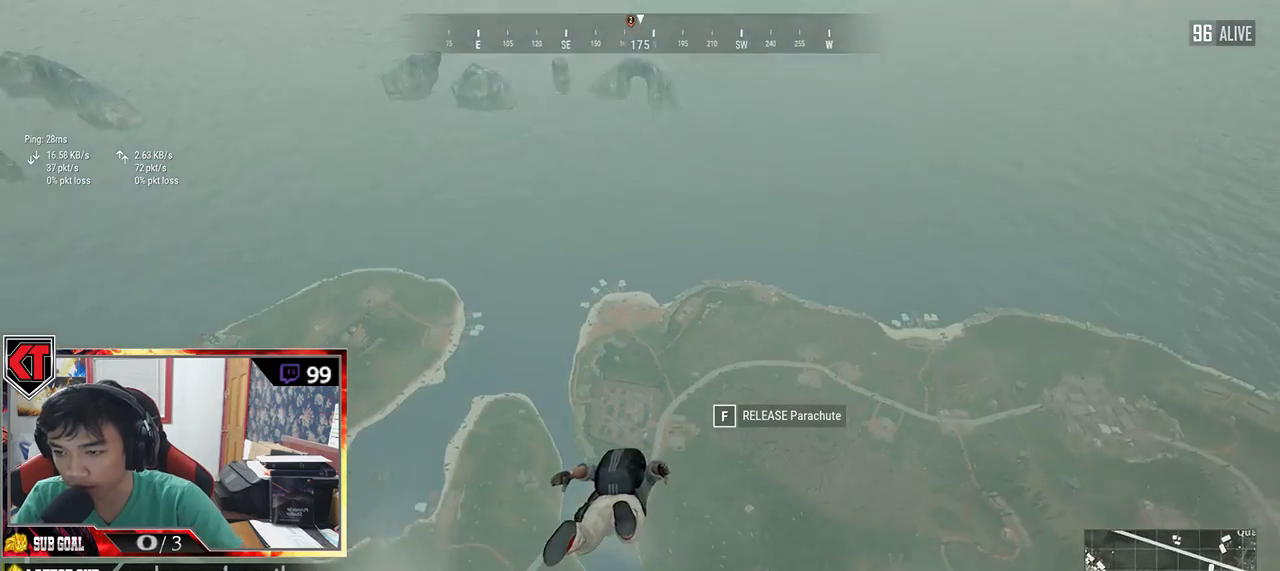
{"keys": ["w"], "mouse": [], "events": []}
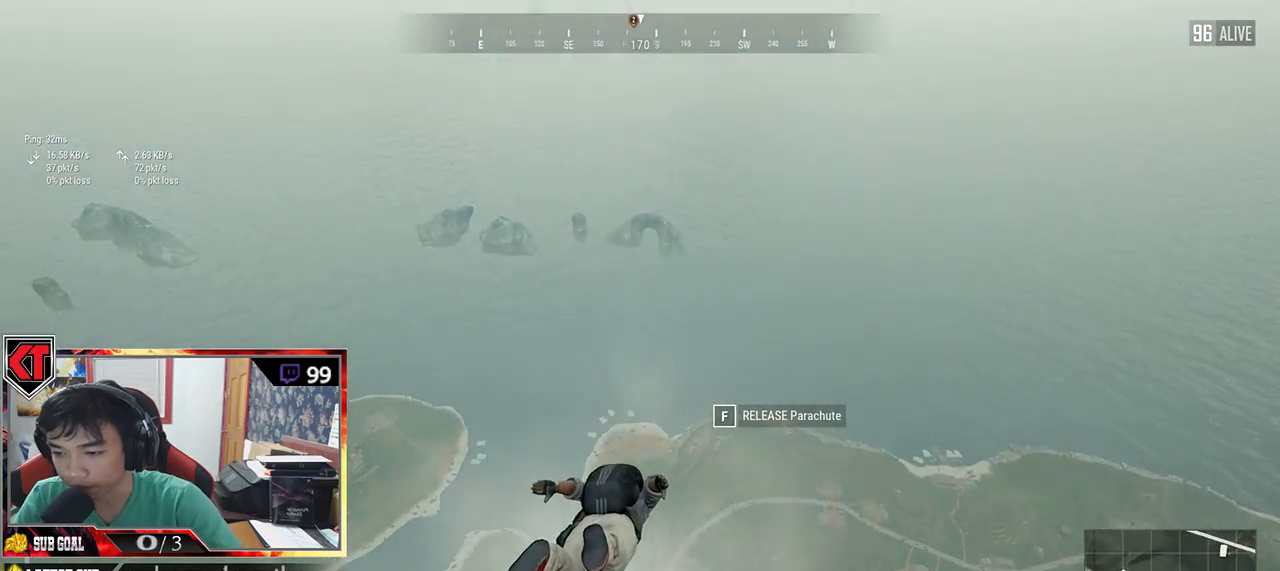
{"keys": ["w"], "mouse": [], "events": []}
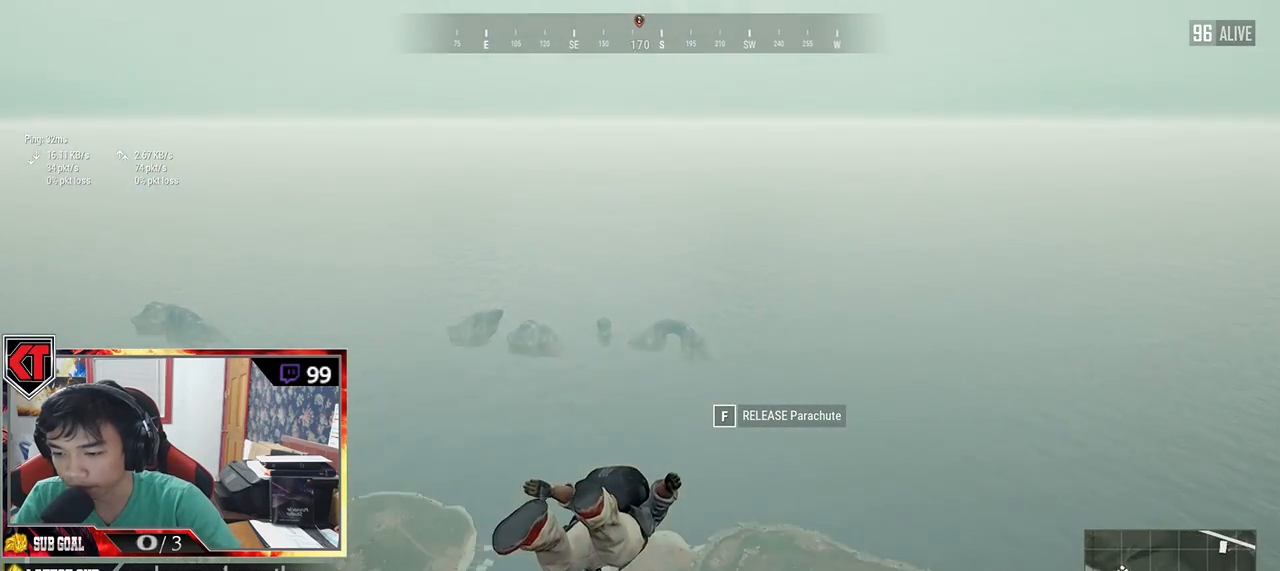
{"keys": ["w"], "mouse": [], "events": []}
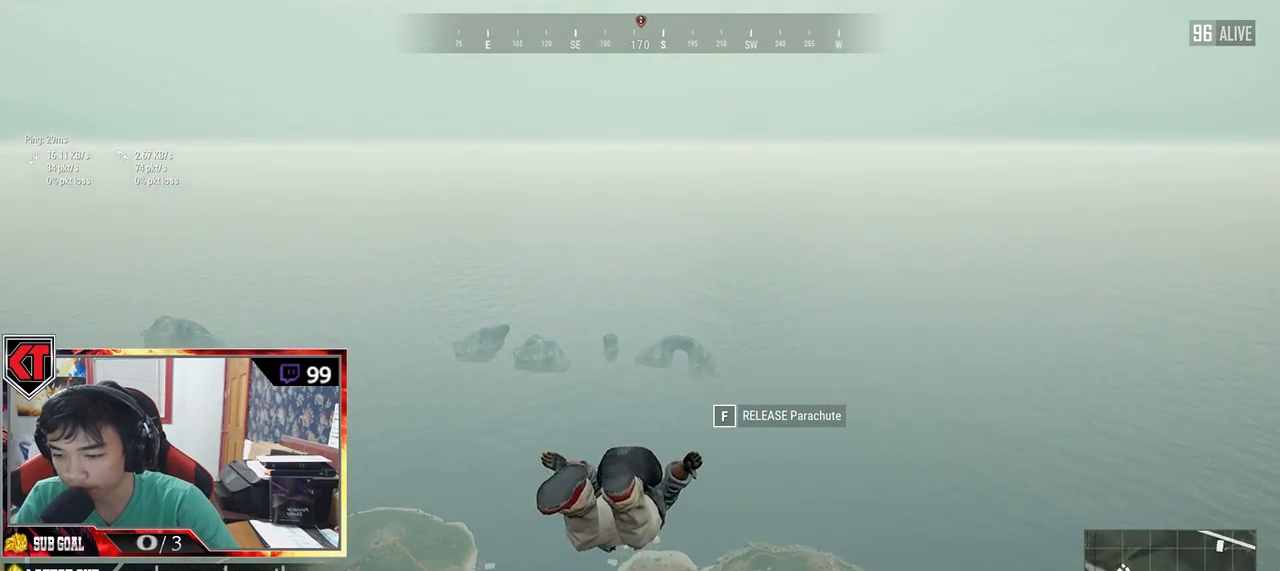
{"keys": ["w"], "mouse": [], "events": []}
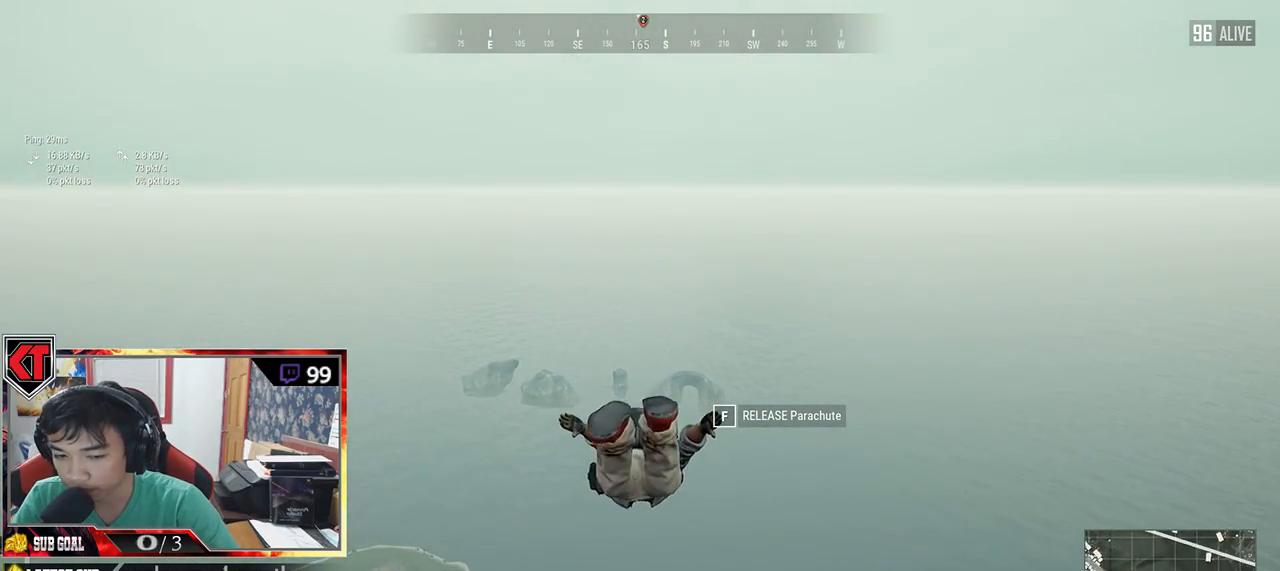
{"keys": ["w"], "mouse": [], "events": []}
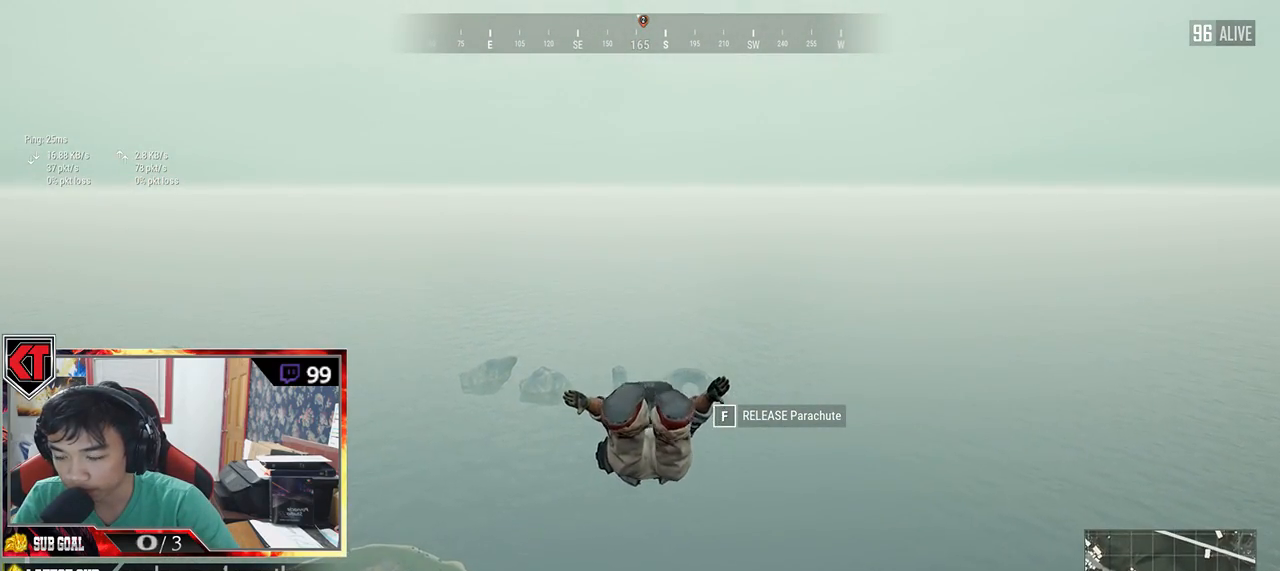
{"keys": ["w"], "mouse": [], "events": []}
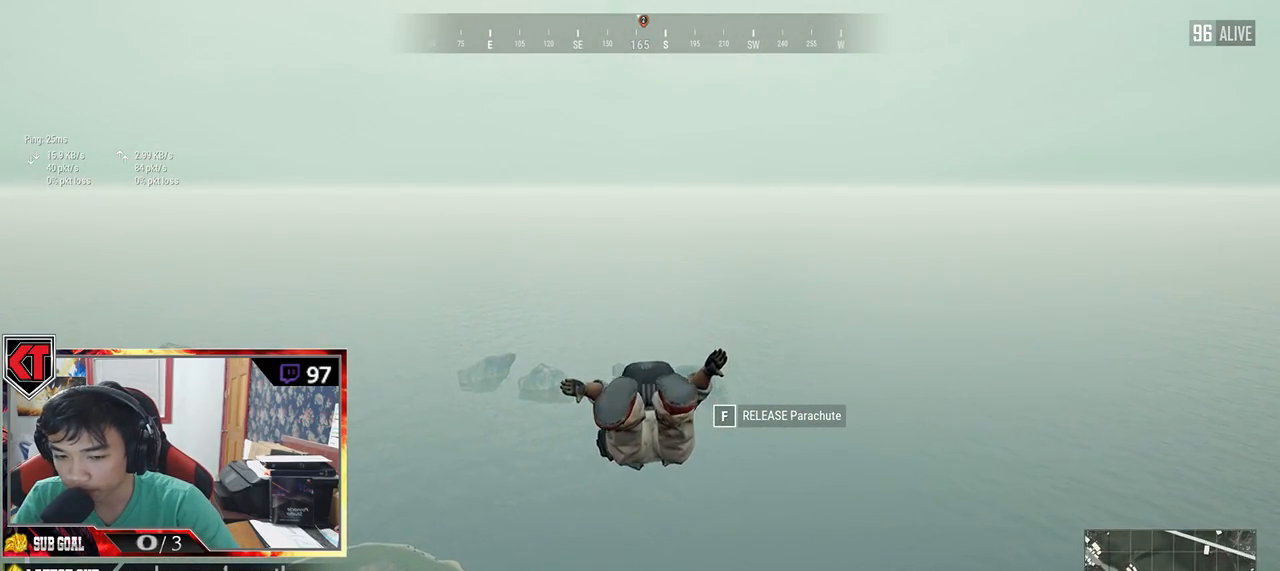
{"keys": ["w"], "mouse": [], "events": []}
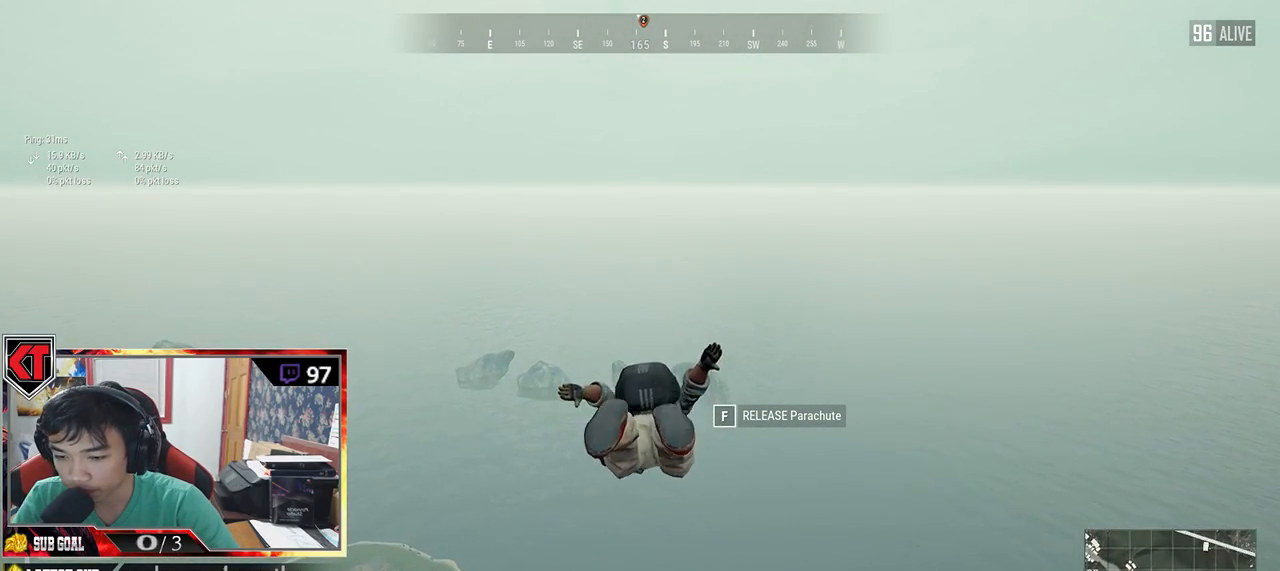
{"keys": ["w"], "mouse": [], "events": []}
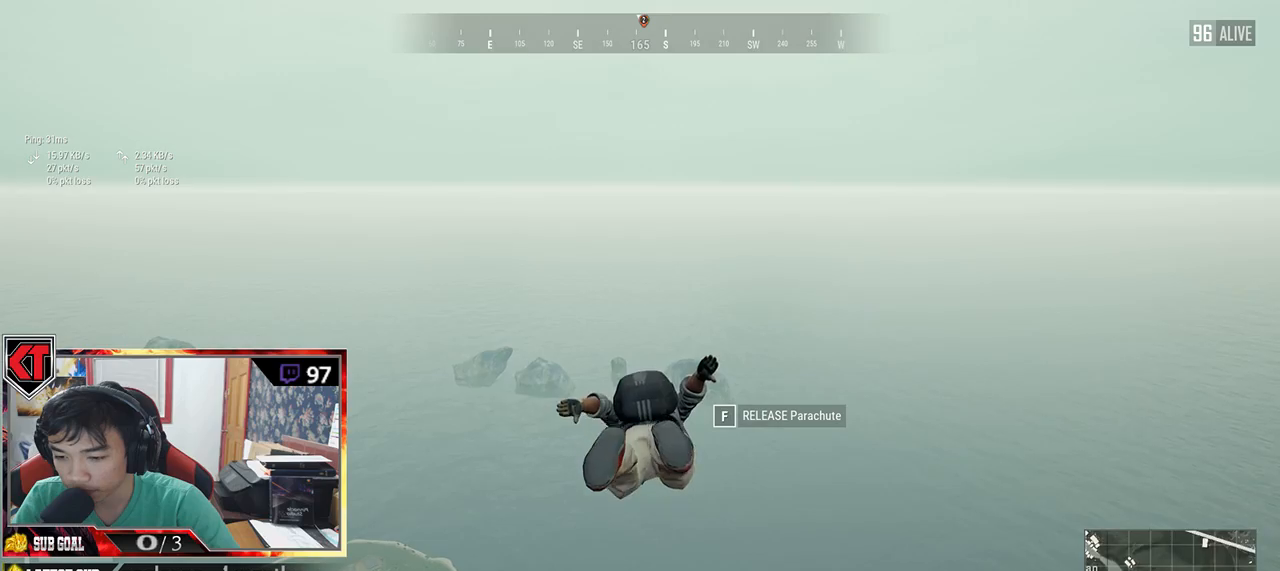
{"keys": ["w"], "mouse": [], "events": []}
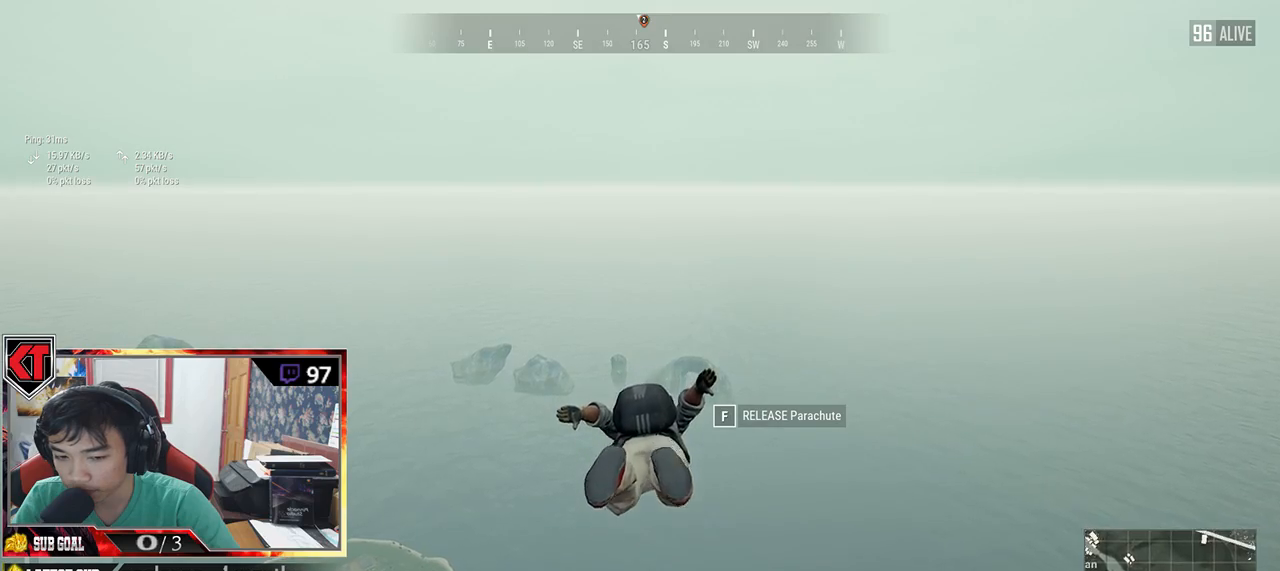
{"keys": ["w"], "mouse": [], "events": []}
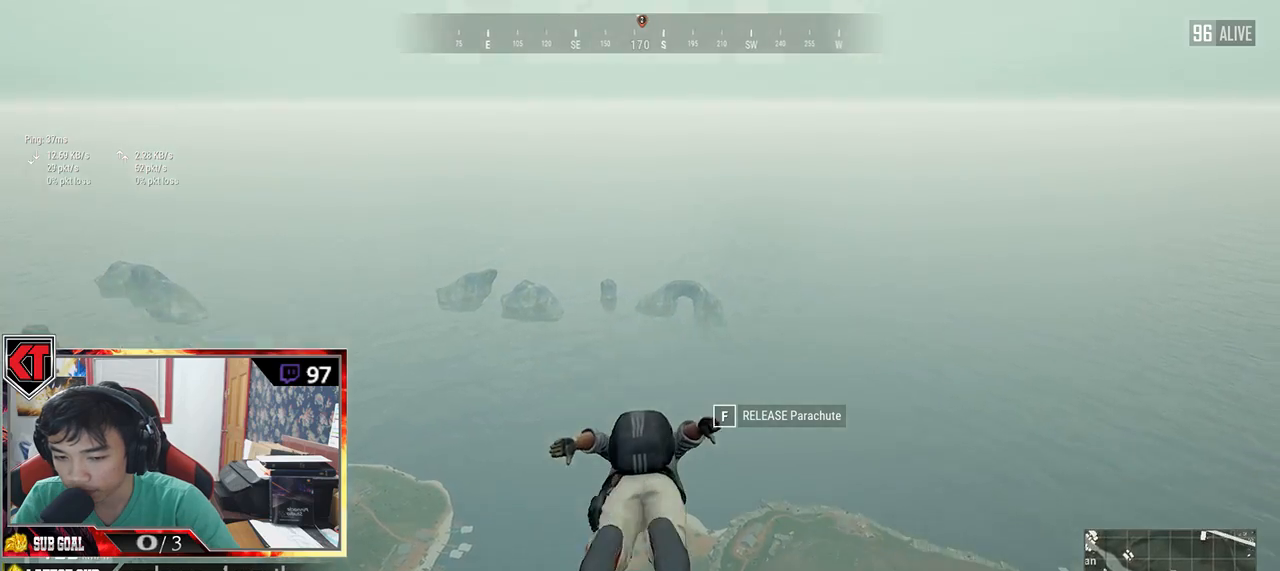
{"keys": ["w"], "mouse": [], "events": []}
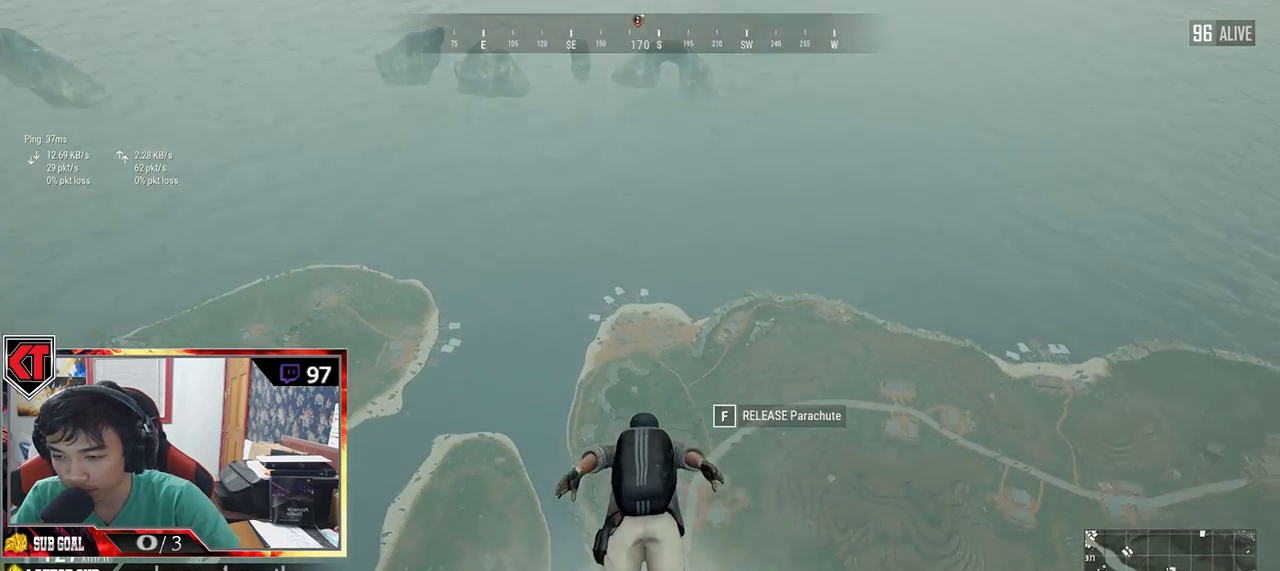
{"keys": ["w"], "mouse": [], "events": []}